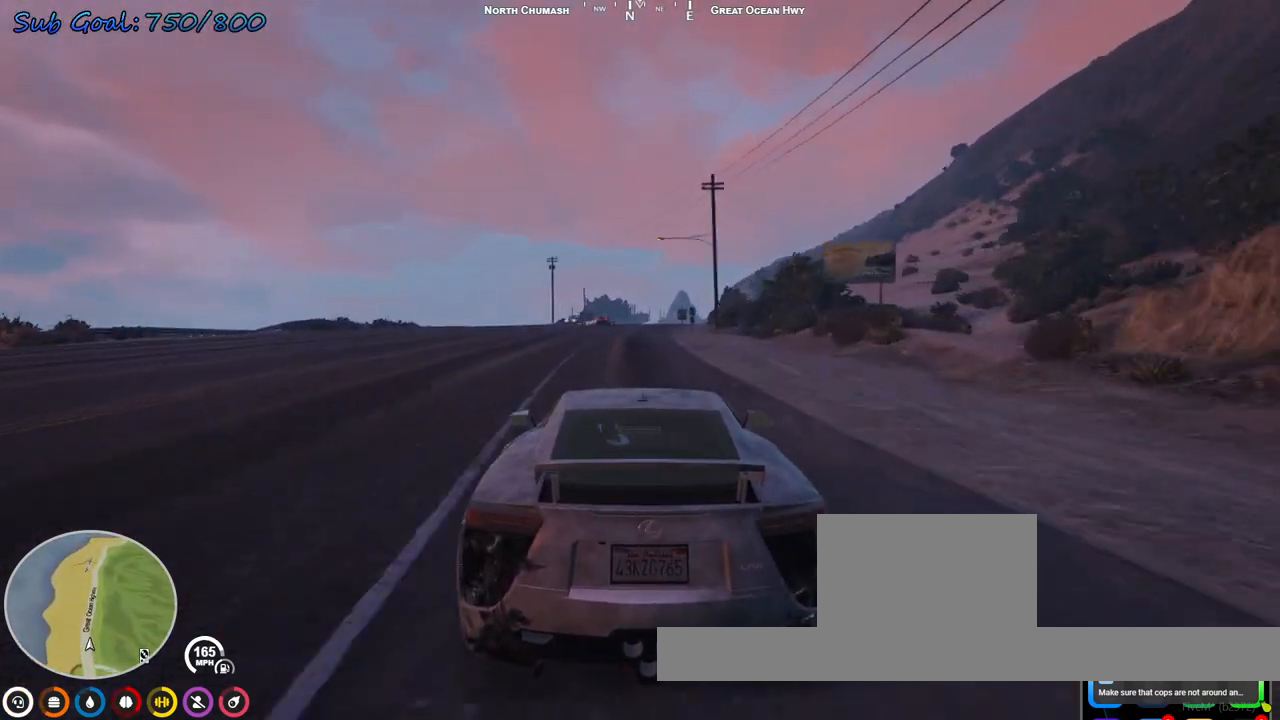
Gameplay with keyboard; each line is a JSON object with the keys held at the frame after it. "events" lists presses ("down") and releases ("up") of "a", "d", "s" and "w" between this image and that frame as [ms after this image, input, new state], when the widget could be followed in between. No other keys are recorded. Mouse input is not recorded.
{"keys": ["w"], "events": [[167, "d", "down"], [333, "d", "up"]]}
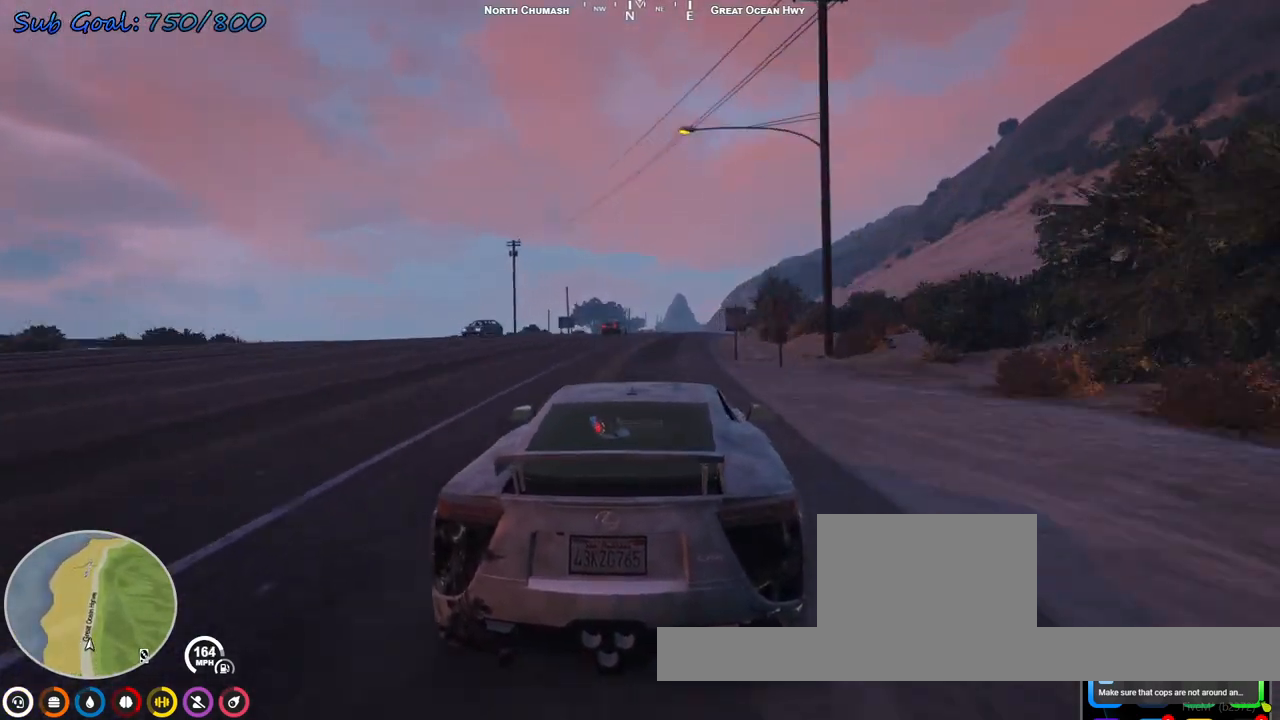
{"keys": ["w"], "events": [[33, "d", "down"], [133, "d", "up"], [367, "d", "down"], [433, "d", "up"]]}
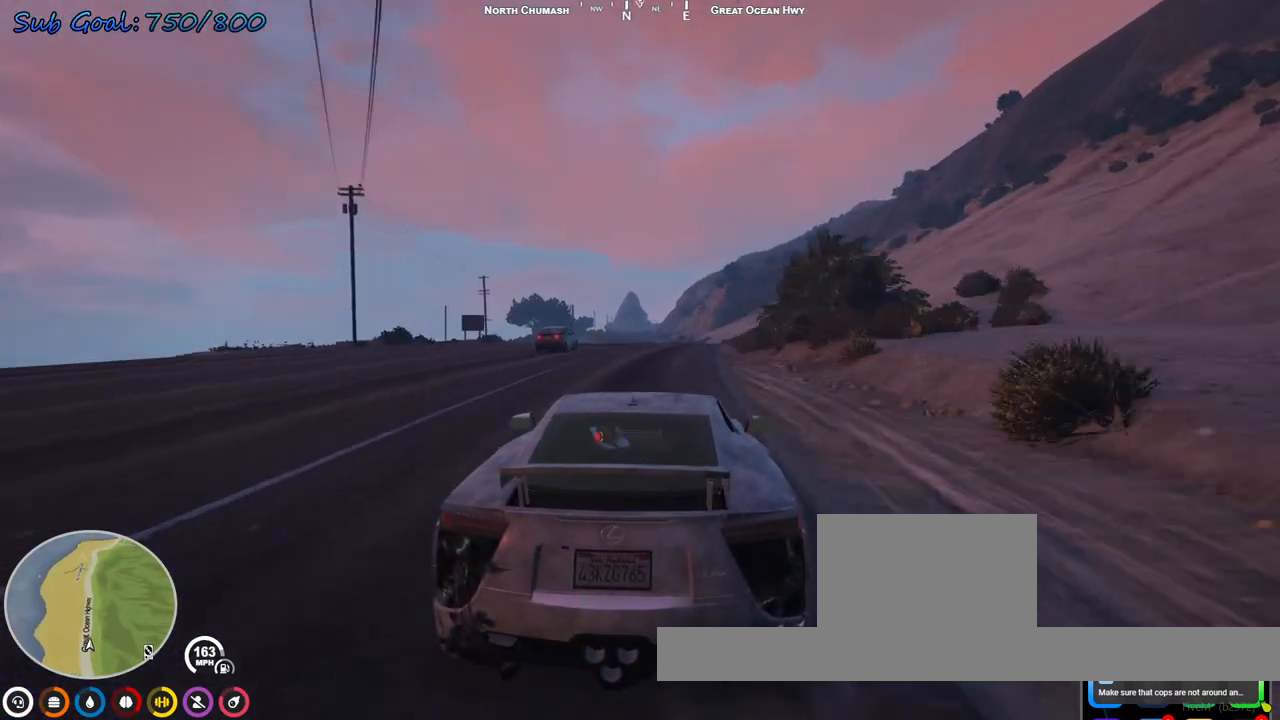
{"keys": ["a", "w"], "events": [[467, "a", "down"]]}
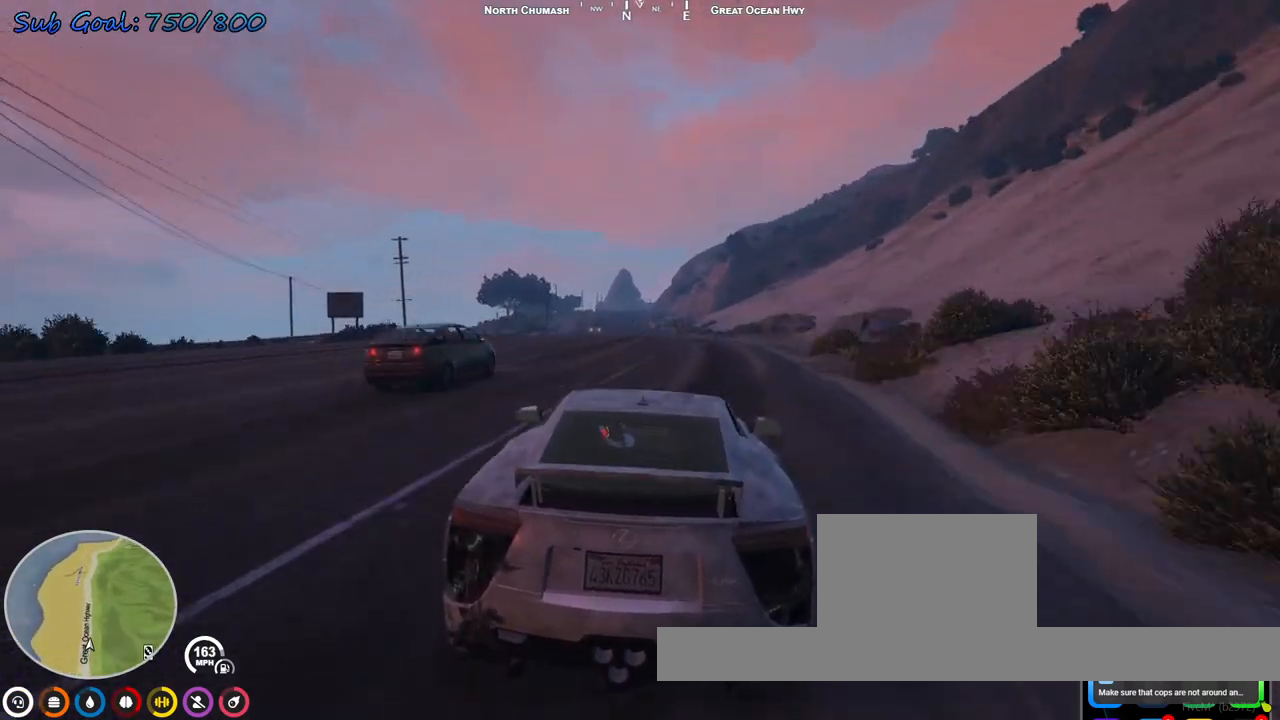
{"keys": ["w"], "events": [[100, "a", "up"]]}
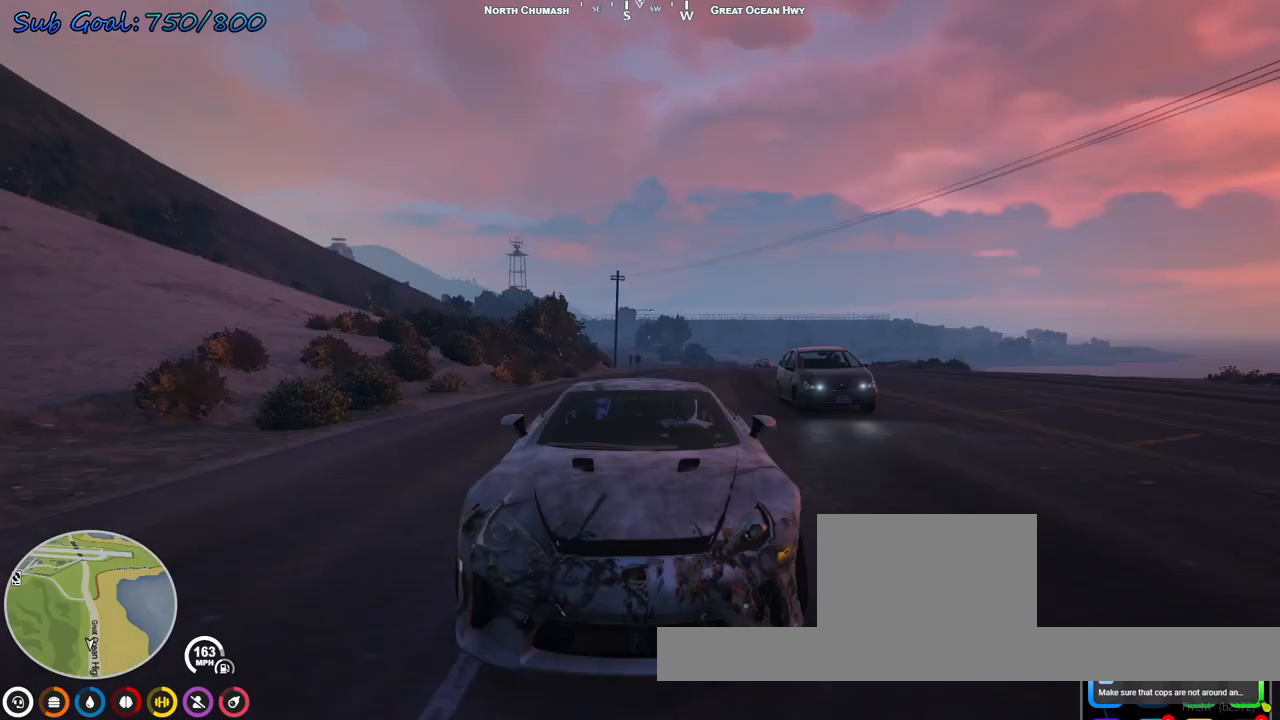
{"keys": ["w"], "events": [[100, "a", "down"], [200, "a", "up"]]}
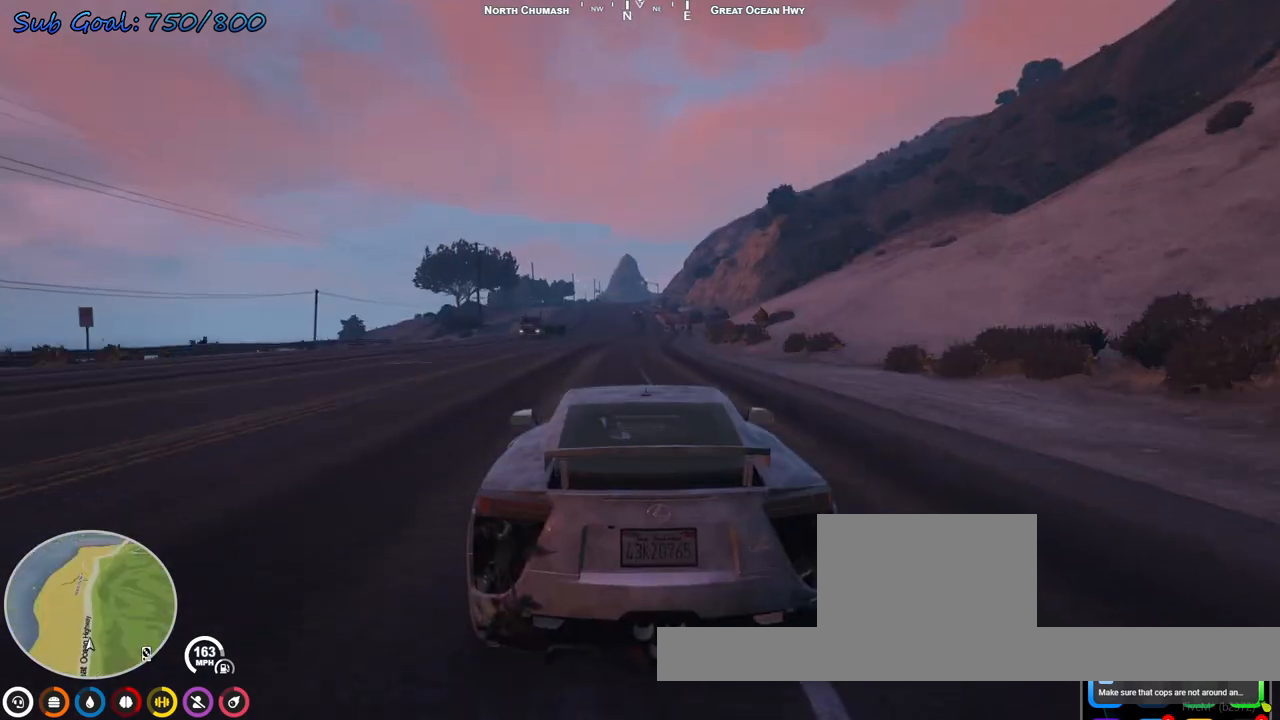
{"keys": ["w"], "events": []}
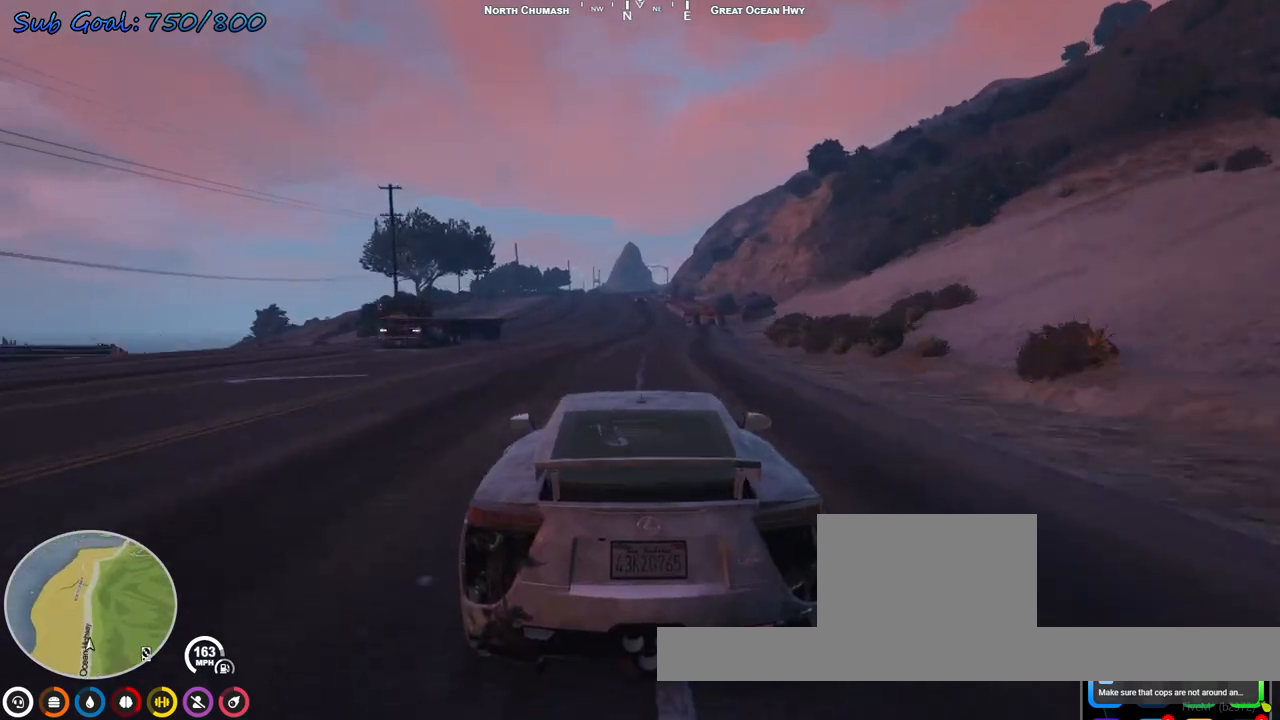
{"keys": ["w"], "events": [[133, "a", "down"], [233, "a", "up"]]}
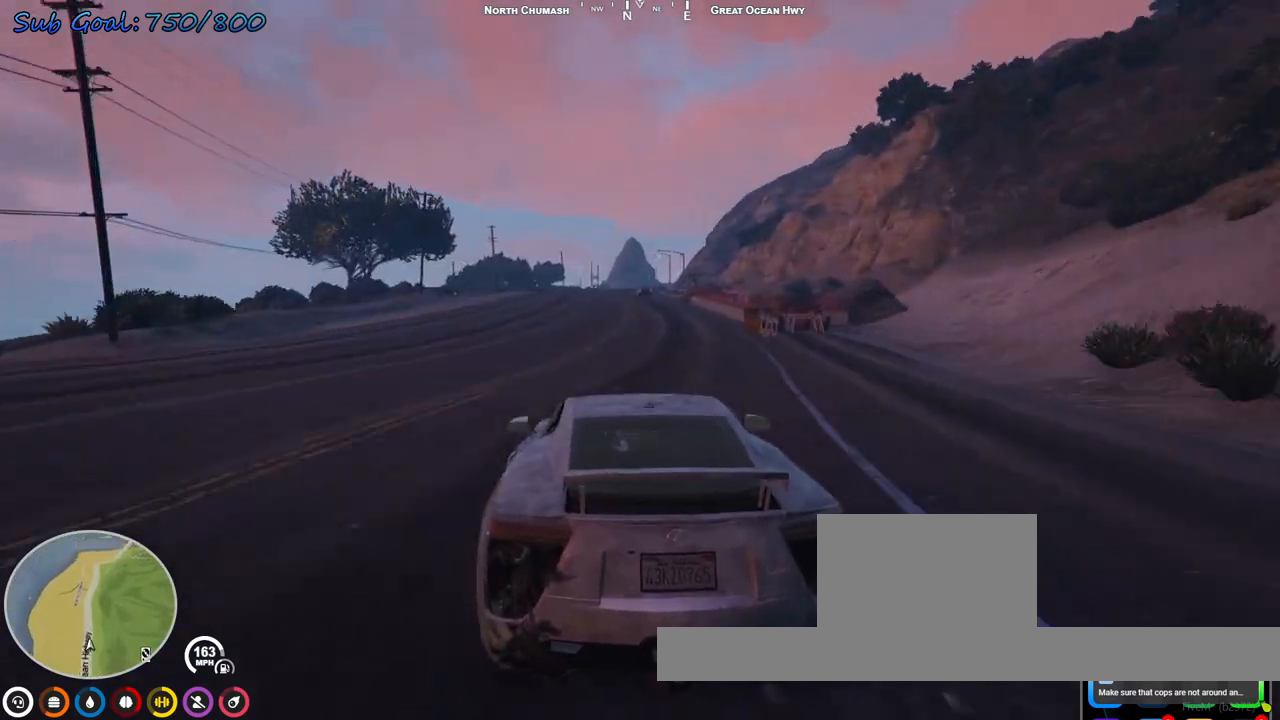
{"keys": ["w"], "events": []}
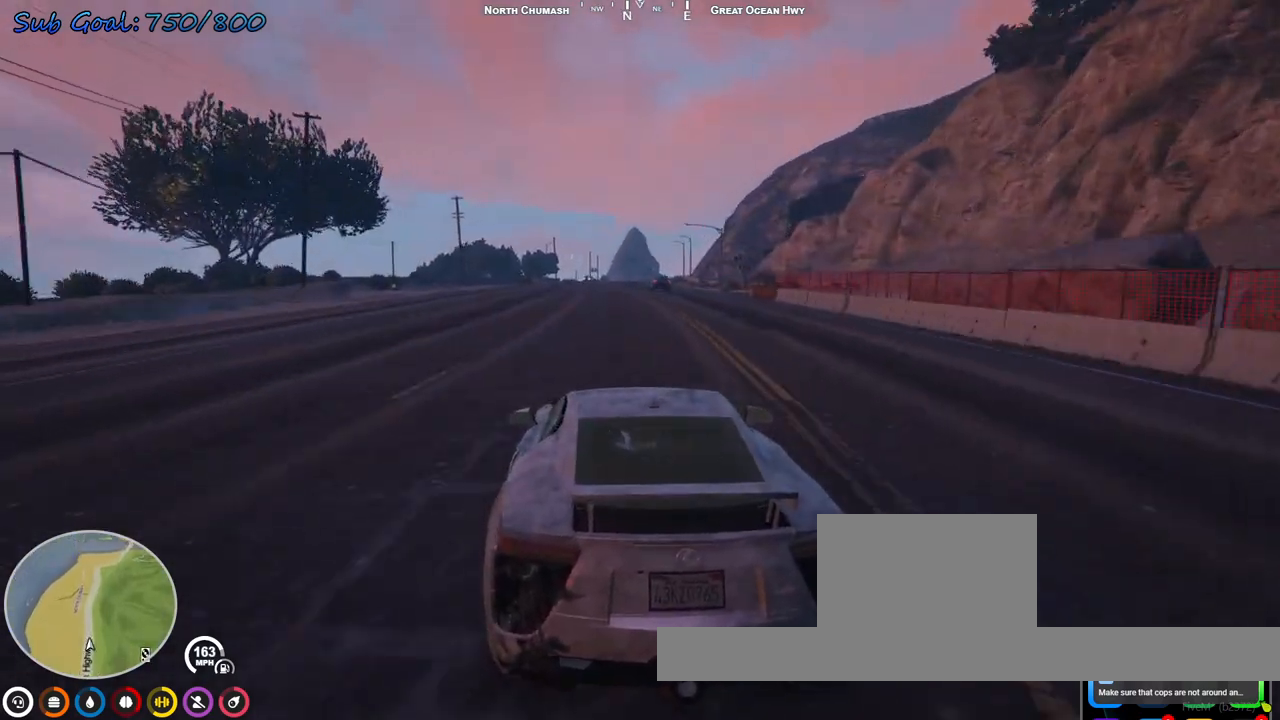
{"keys": ["w"], "events": []}
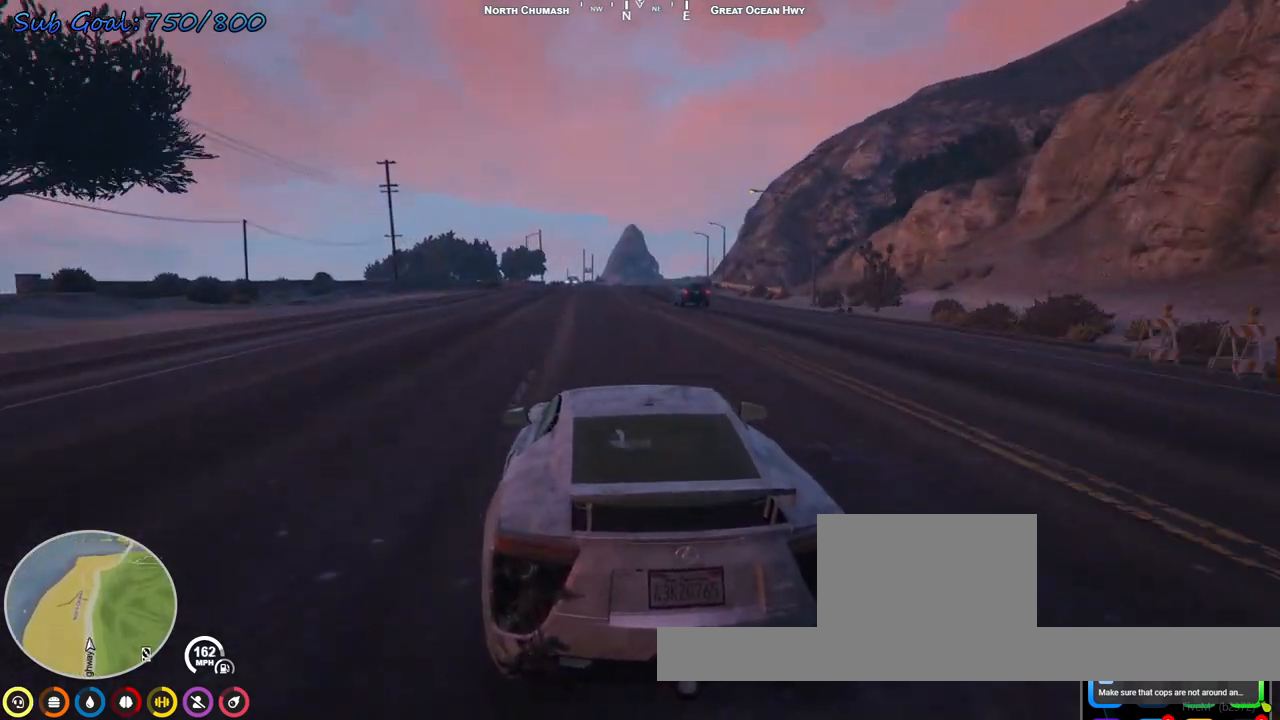
{"keys": ["w"], "events": [[33, "d", "down"], [167, "d", "up"], [367, "d", "down"], [500, "d", "up"]]}
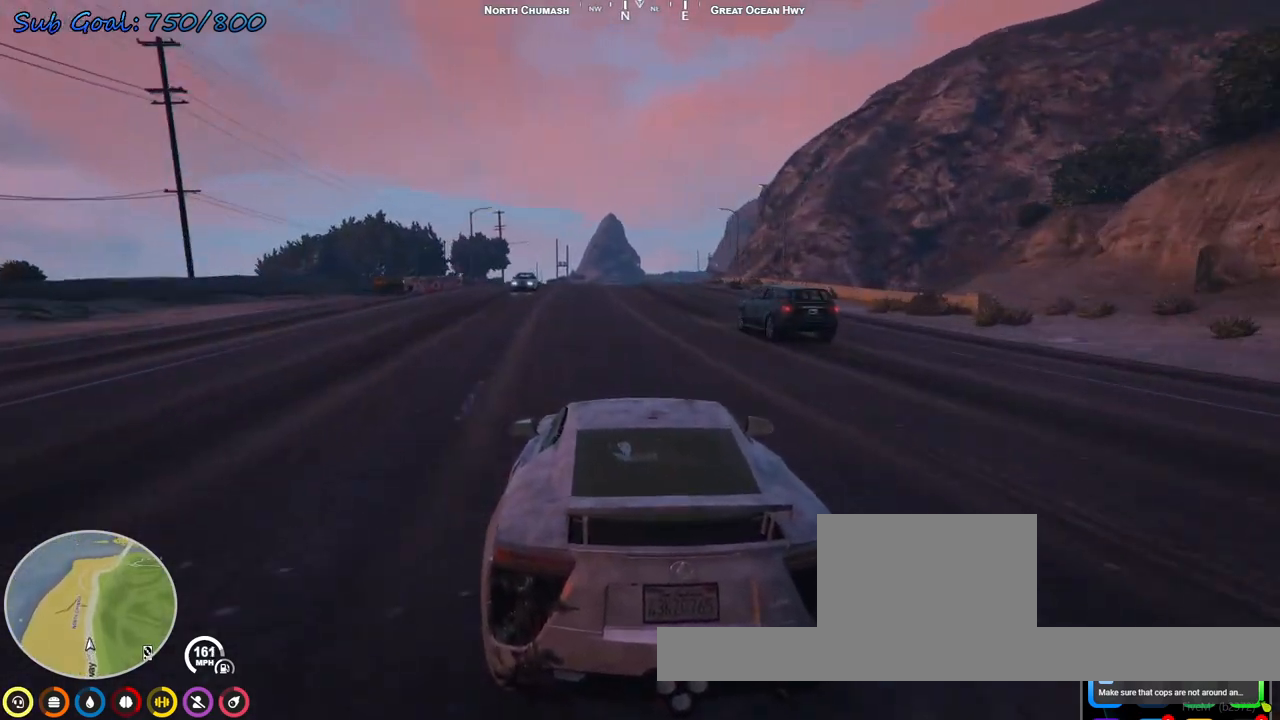
{"keys": ["w"], "events": [[133, "d", "down"], [333, "d", "up"]]}
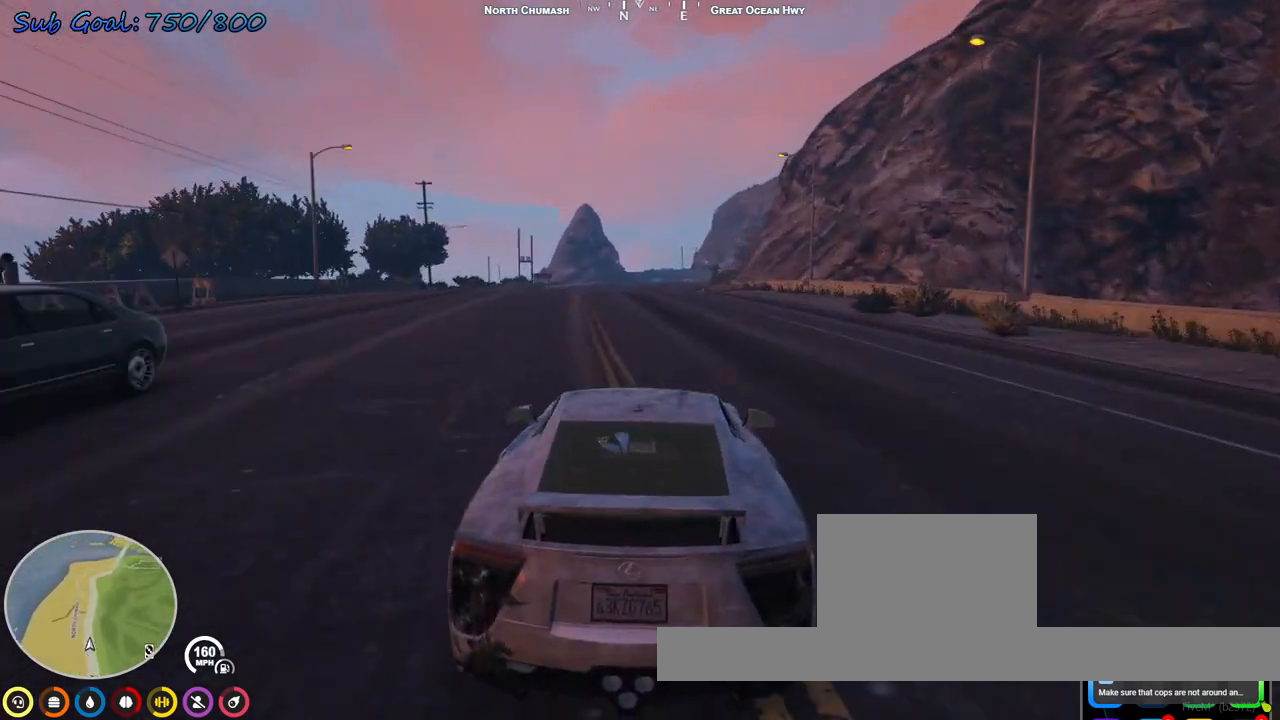
{"keys": ["w"], "events": [[367, "d", "down"], [433, "d", "up"]]}
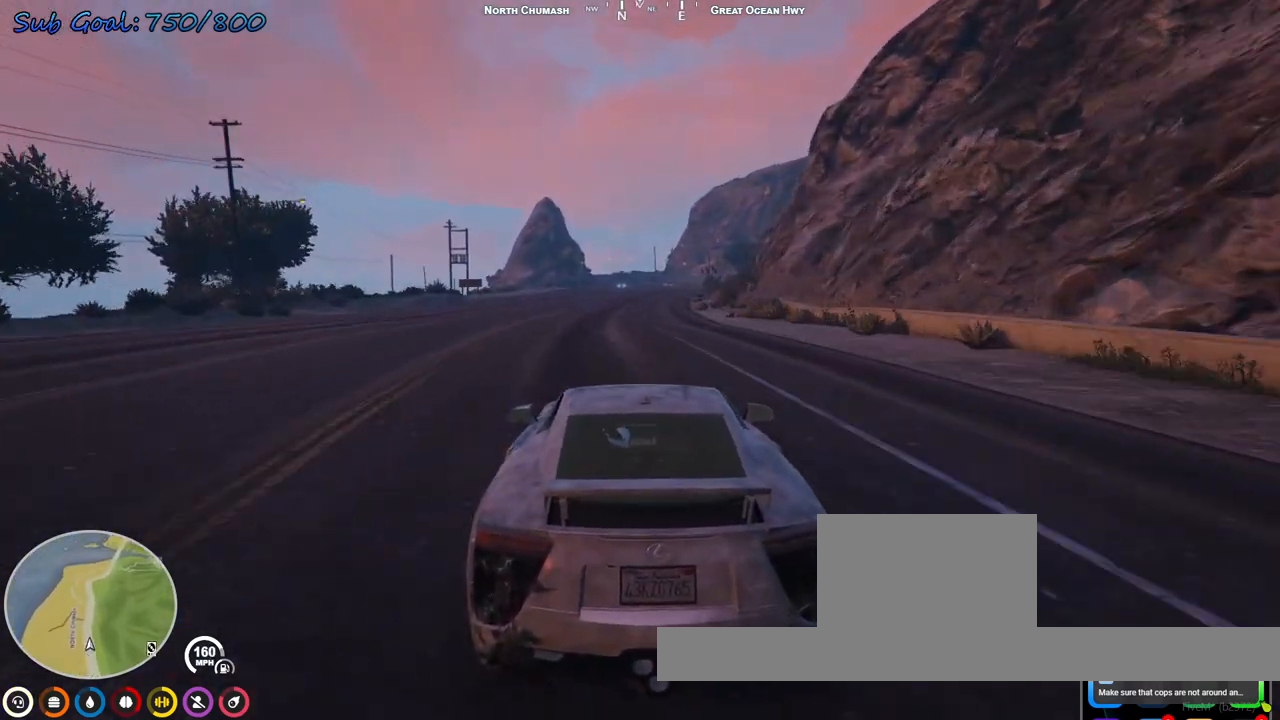
{"keys": ["d", "w"], "events": [[100, "d", "down"], [267, "d", "up"], [433, "d", "down"]]}
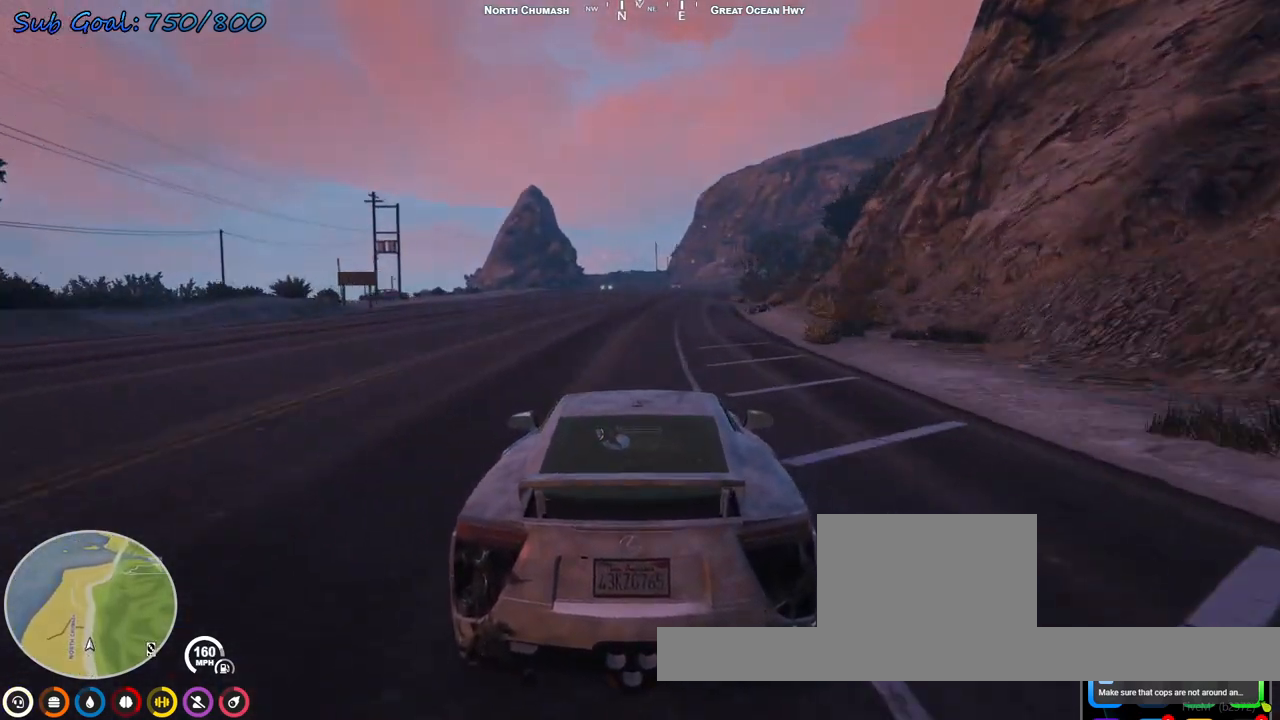
{"keys": ["w"], "events": [[33, "d", "up"]]}
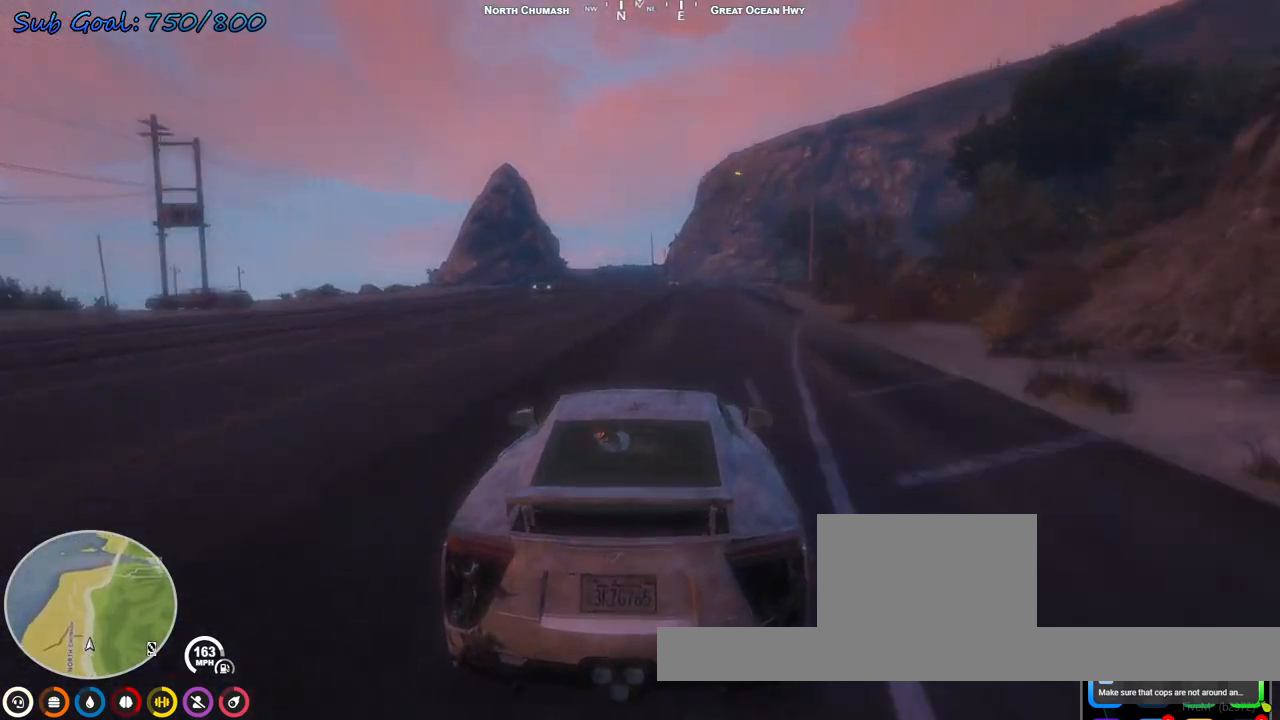
{"keys": ["w"], "events": [[233, "d", "down"], [367, "d", "up"]]}
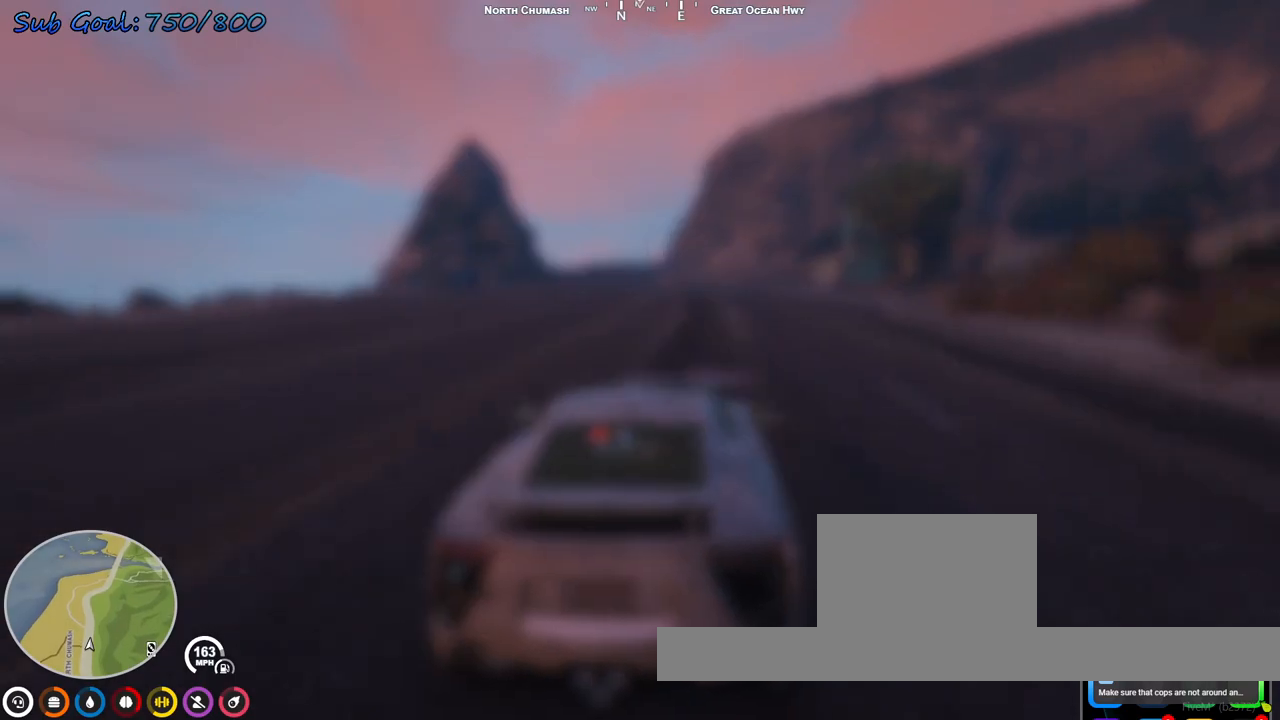
{"keys": ["w"], "events": [[67, "a", "down"], [200, "a", "up"]]}
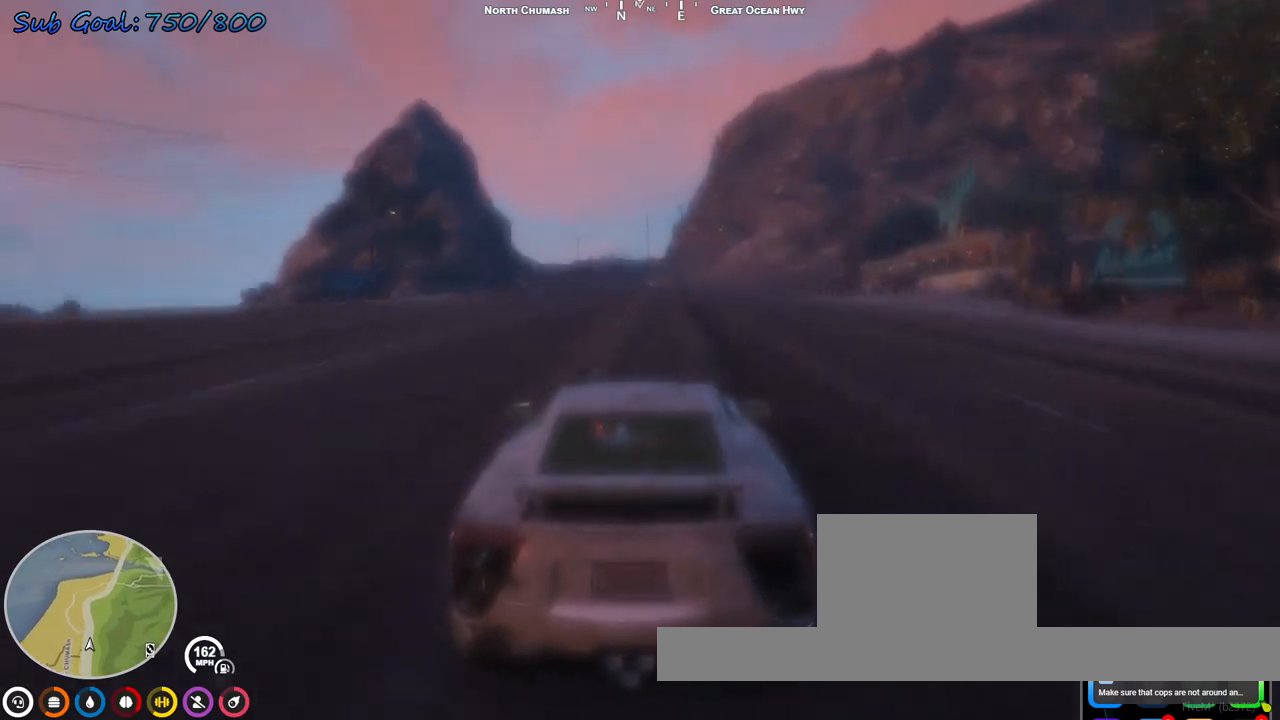
{"keys": ["w"], "events": [[167, "a", "down"], [267, "a", "up"]]}
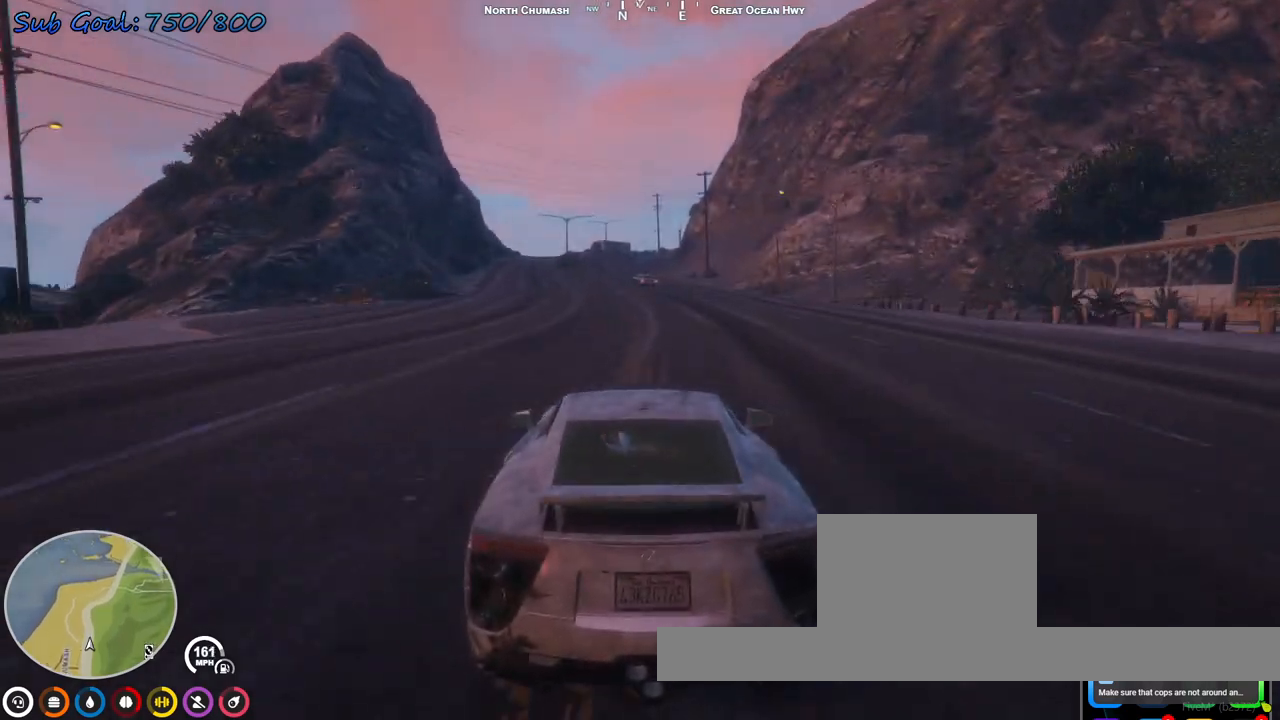
{"keys": ["s"], "events": [[33, "w", "up"], [133, "a", "down"], [233, "a", "up"], [300, "s", "down"]]}
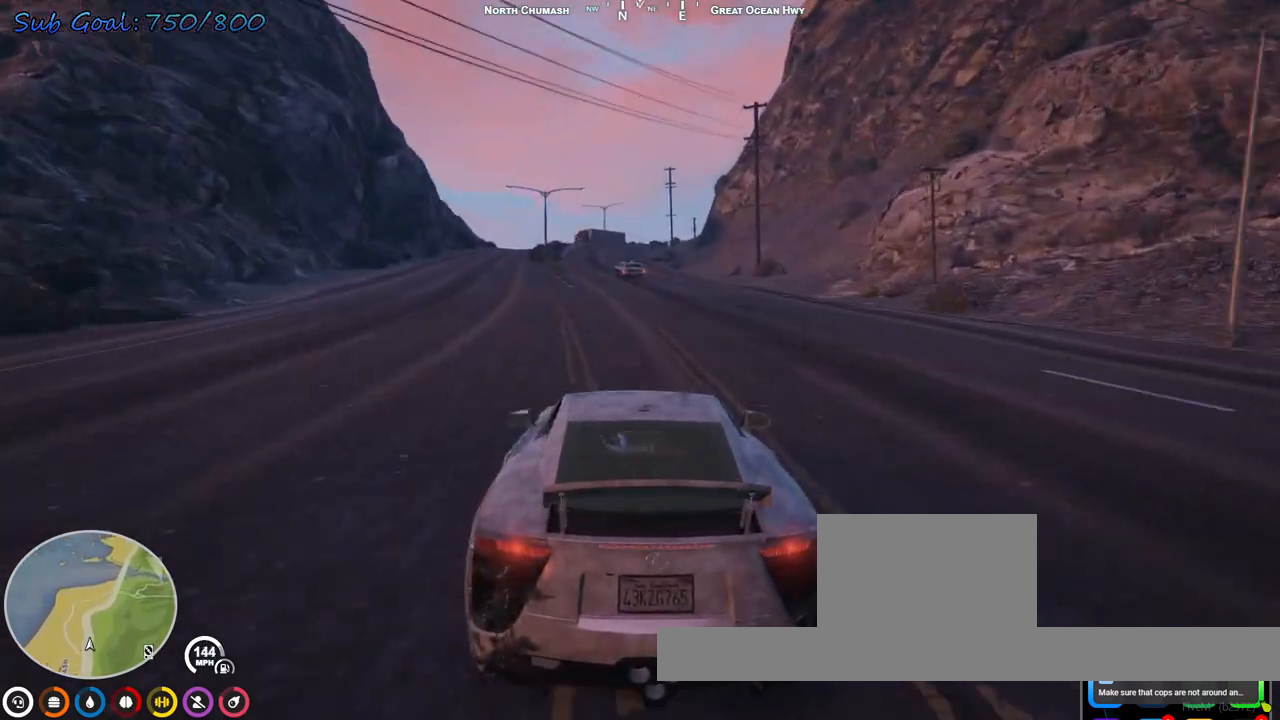
{"keys": [], "events": [[267, "s", "up"]]}
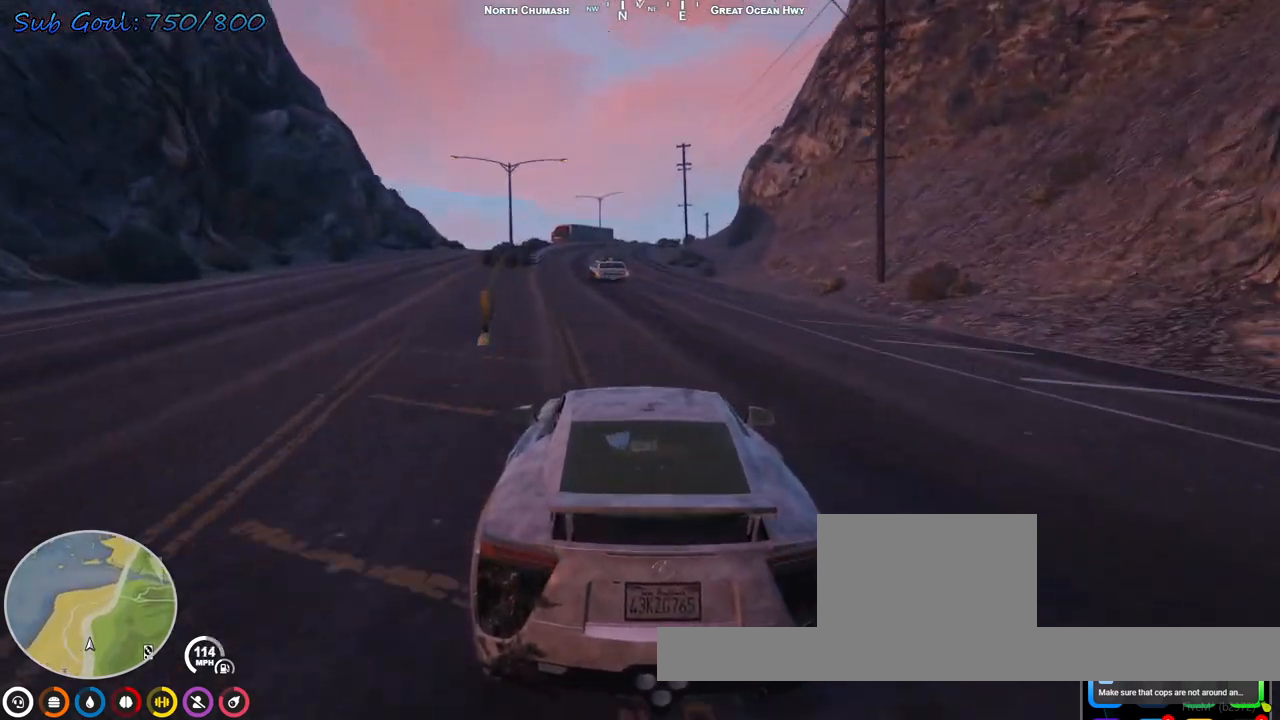
{"keys": ["a"], "events": [[67, "d", "down"], [133, "d", "up"], [433, "a", "down"]]}
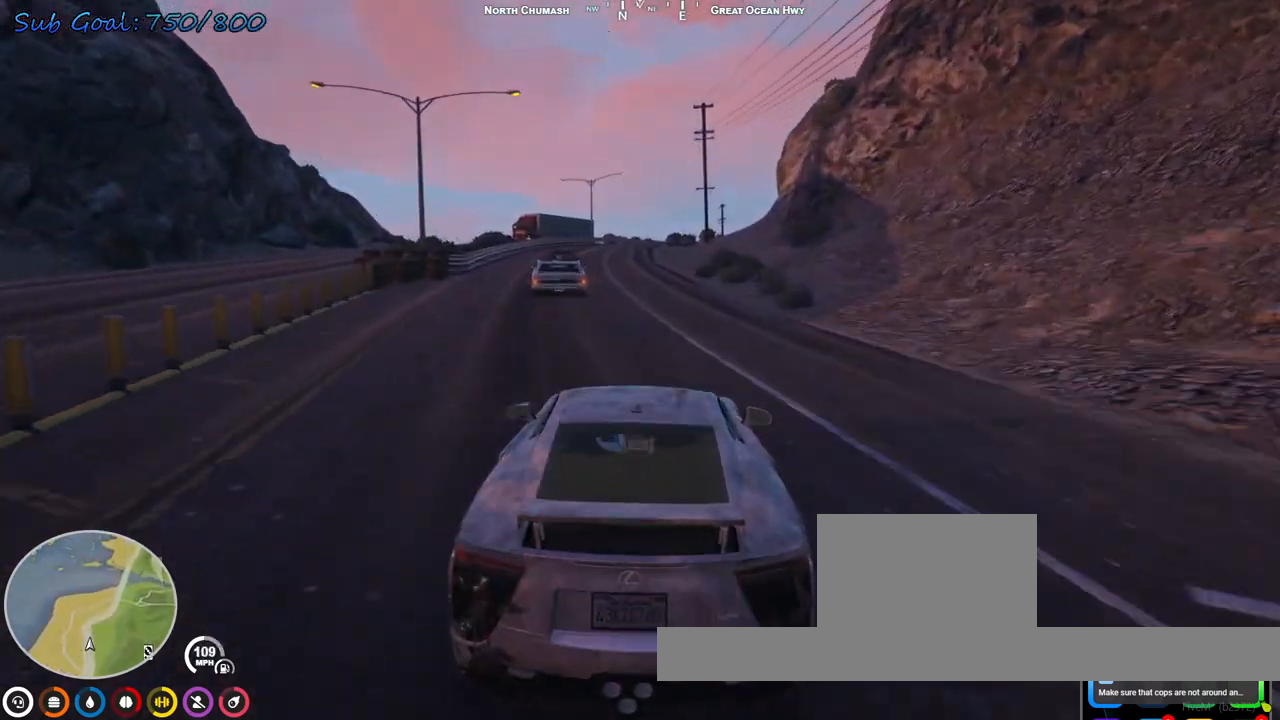
{"keys": ["s"], "events": [[33, "a", "up"], [500, "s", "down"]]}
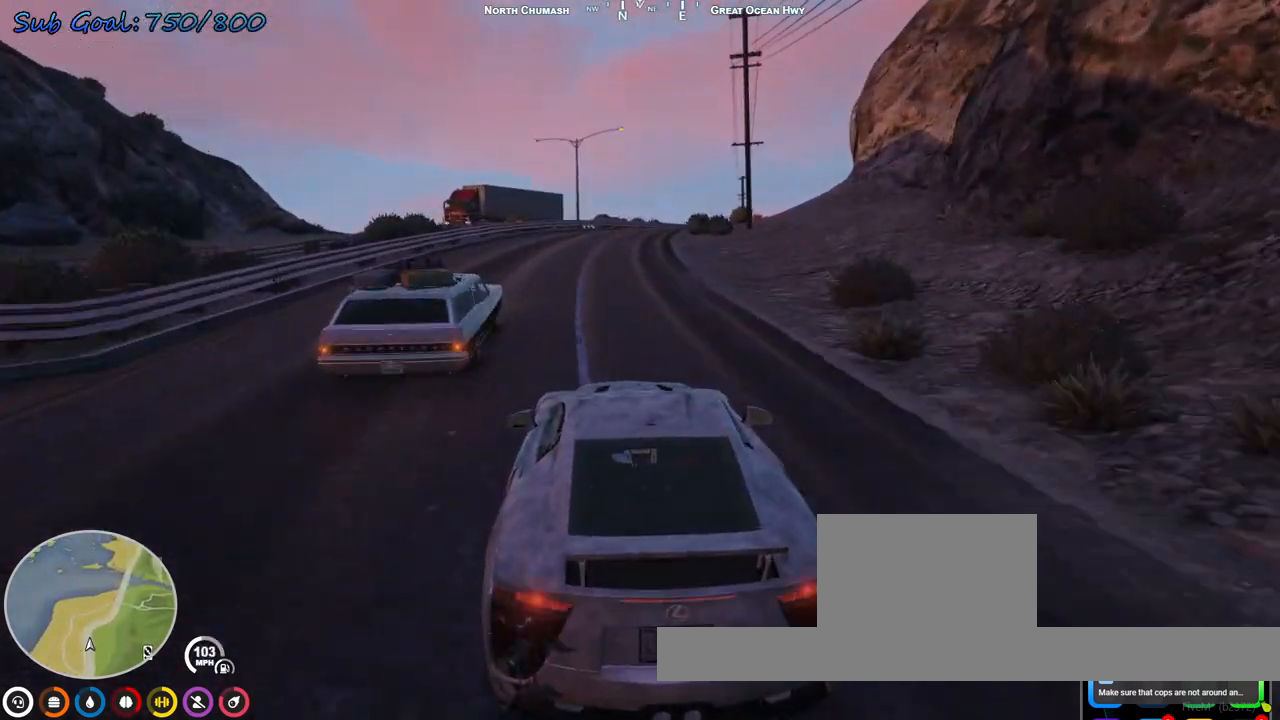
{"keys": [], "events": [[67, "s", "up"], [167, "s", "down"], [300, "d", "down"], [300, "s", "up"], [500, "d", "up"]]}
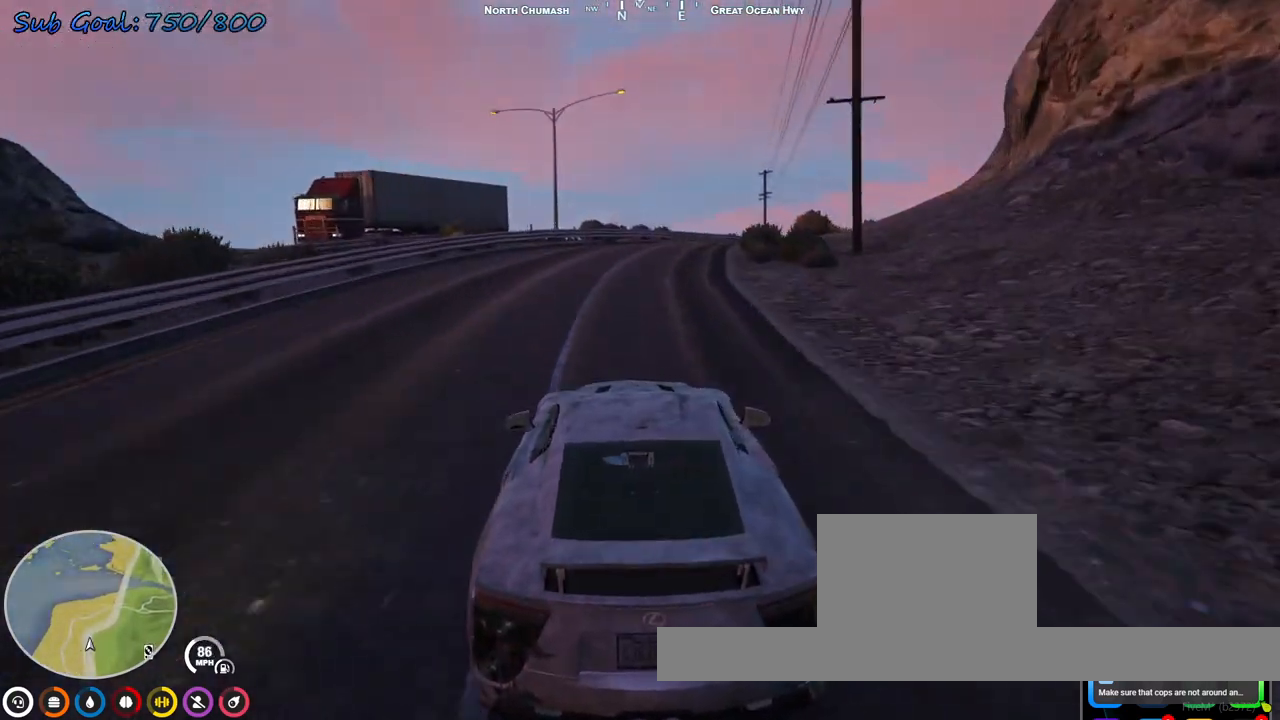
{"keys": ["d"], "events": [[200, "d", "down"], [200, "s", "down"], [267, "d", "up"], [333, "d", "down"], [333, "s", "up"]]}
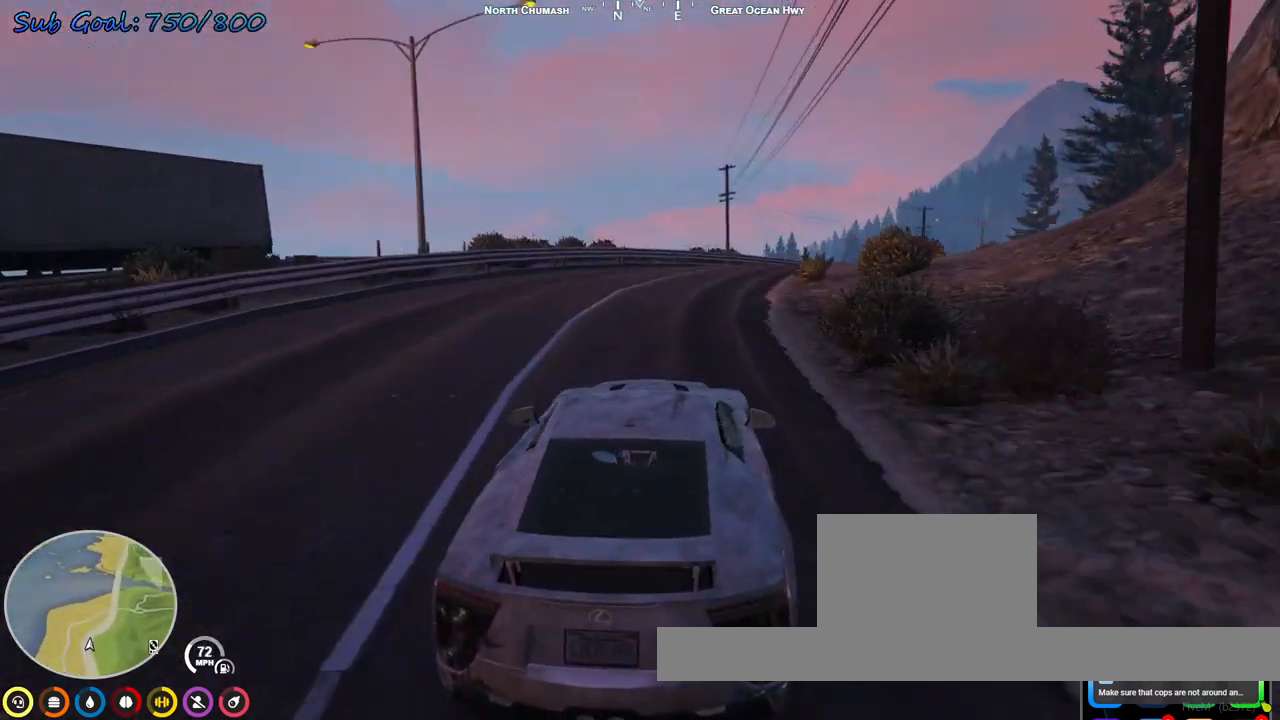
{"keys": ["d", "w"], "events": [[233, "d", "up"], [300, "w", "down"], [367, "d", "down"]]}
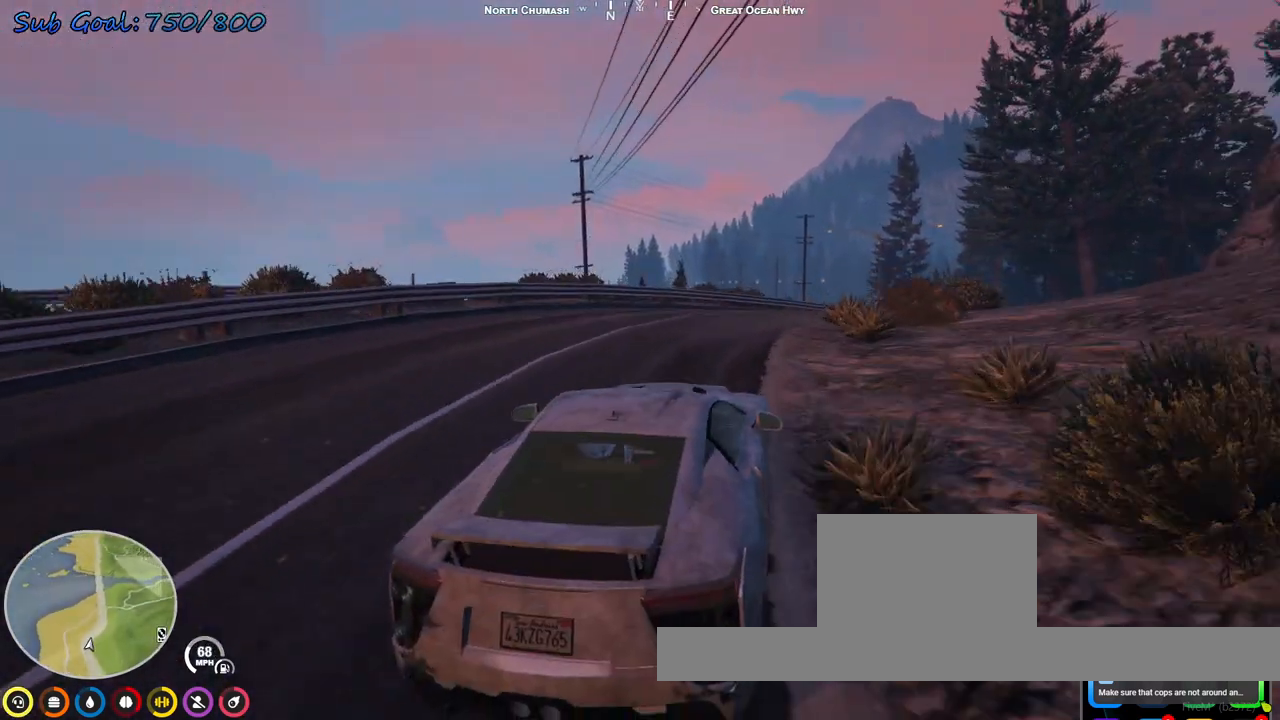
{"keys": ["d", "w"], "events": [[267, "d", "up"], [300, "w", "up"], [400, "d", "down"], [500, "w", "down"]]}
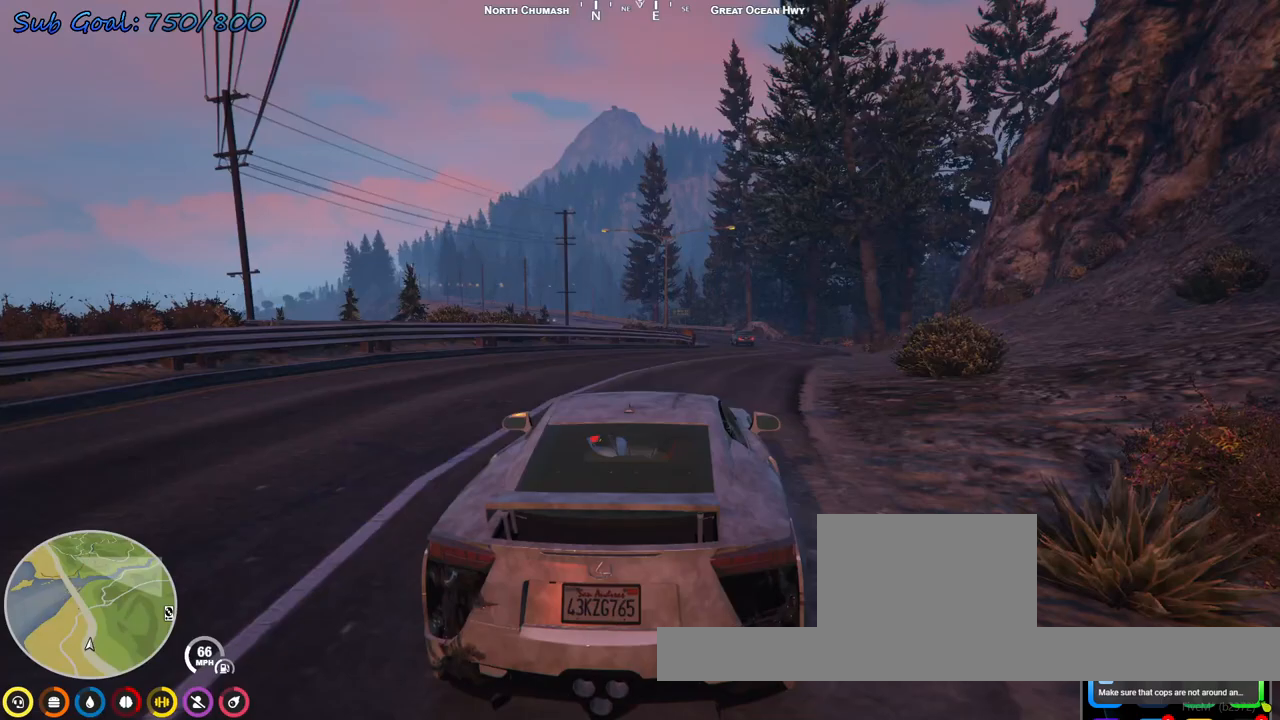
{"keys": ["w"], "events": [[33, "d", "up"], [267, "d", "down"], [467, "d", "up"]]}
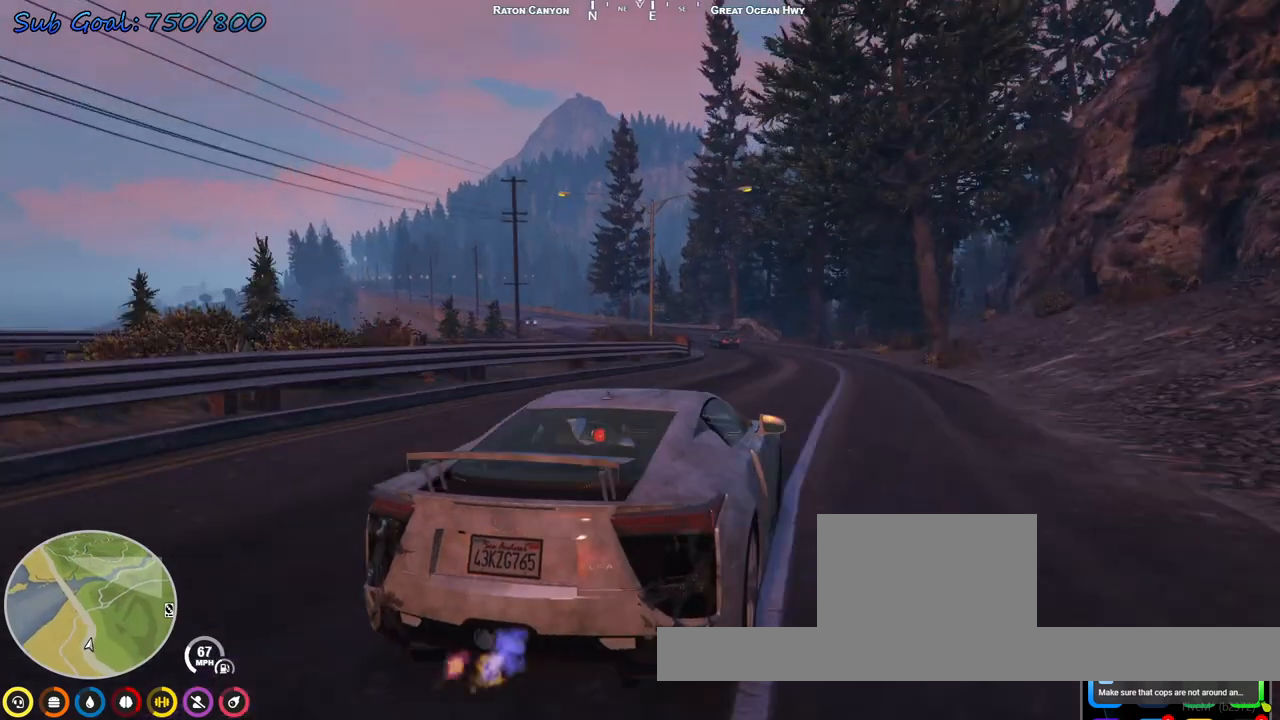
{"keys": ["a", "w"], "events": [[200, "d", "down"], [333, "d", "up"], [433, "a", "down"]]}
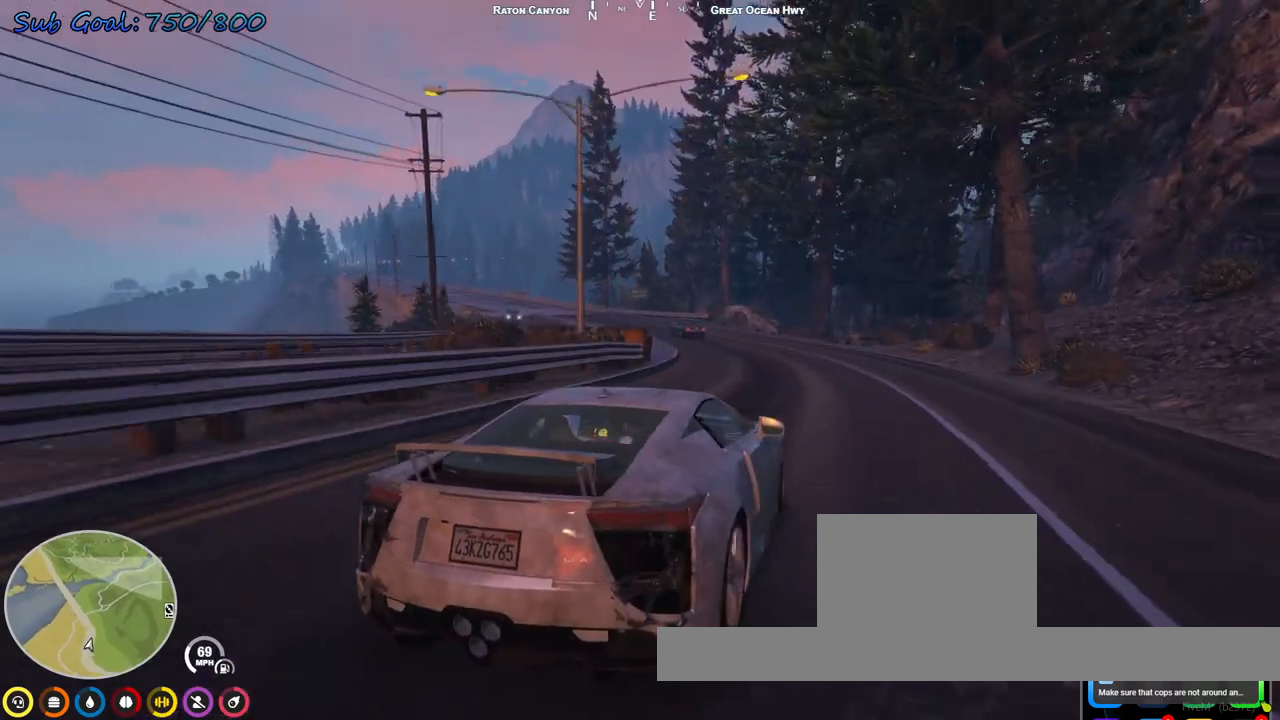
{"keys": ["a", "w"], "events": [[67, "a", "up"], [200, "a", "down"]]}
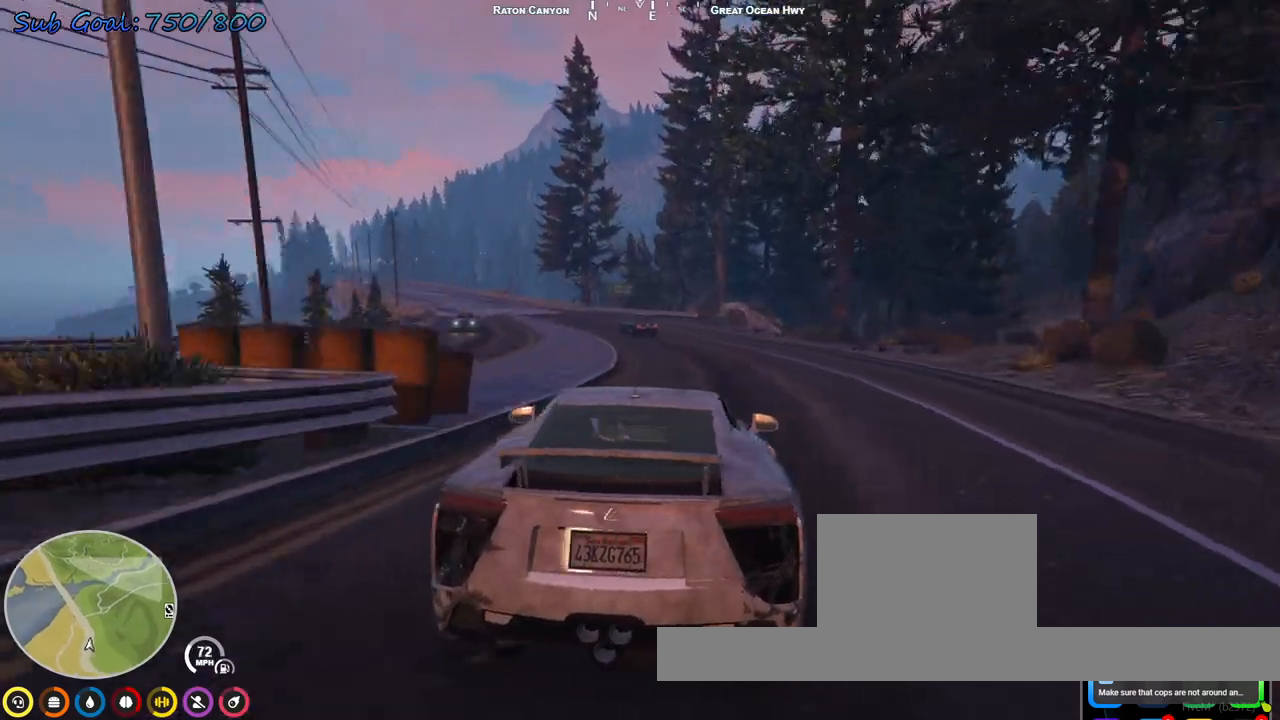
{"keys": ["w"], "events": [[67, "a", "up"], [200, "a", "down"], [300, "a", "up"]]}
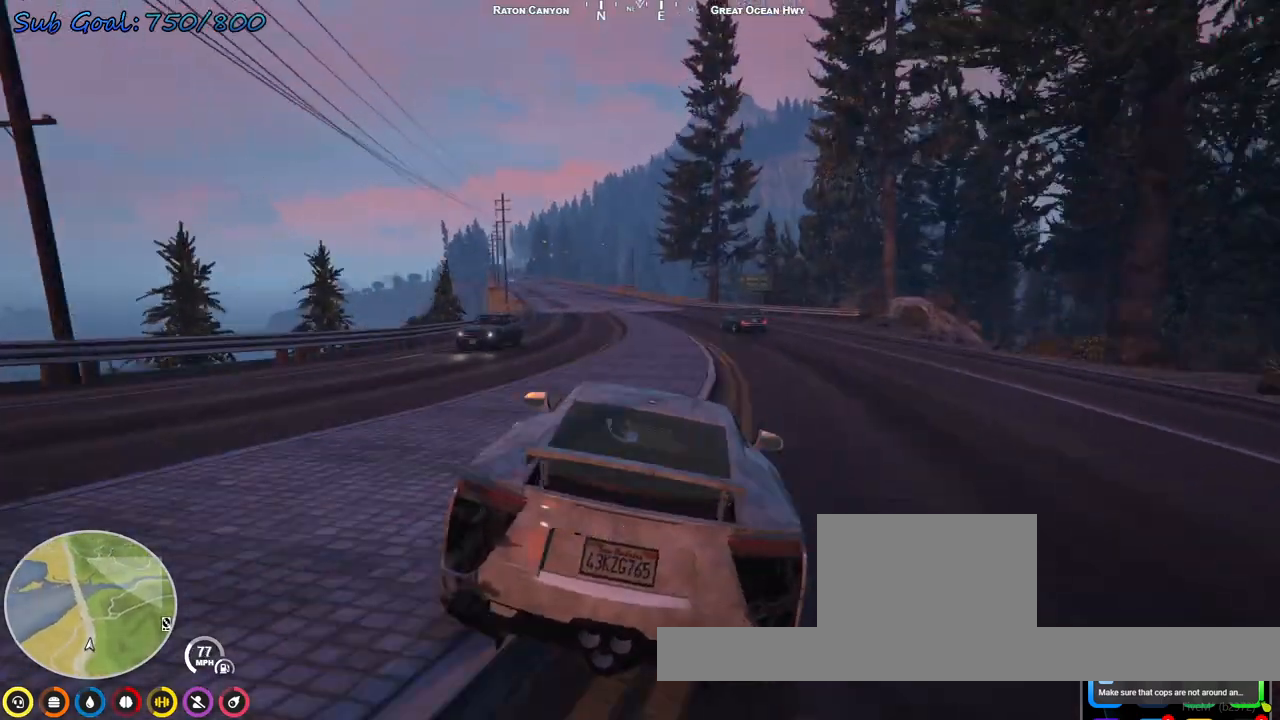
{"keys": ["a", "w"], "events": [[400, "a", "down"]]}